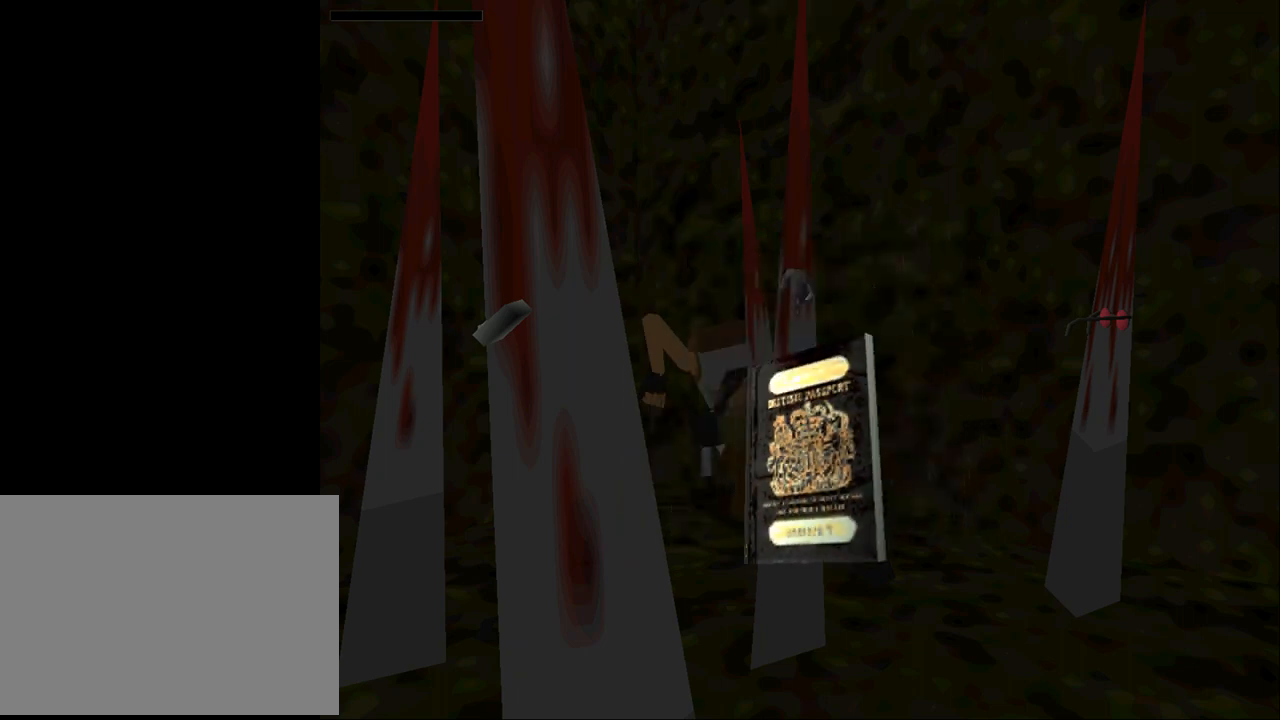
Gameplay with a controller (PlayStation layout); each line is a JSON object with the inputs held at the frame after it. "events" lists button and stick changes between this image and that frame as [ms after this image, input, new state], when the widget could be followed in between. Not read: L1 R1 left_stick right_stick.
{"buttons": [], "events": []}
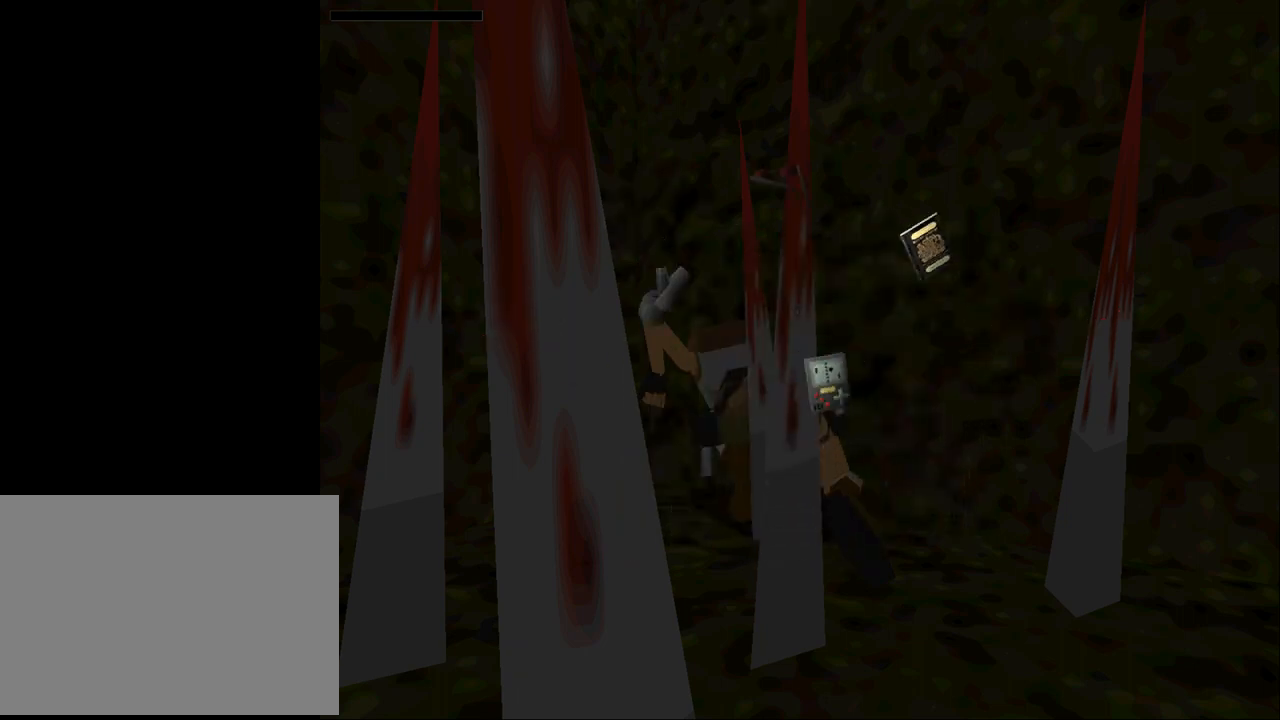
{"buttons": [], "events": []}
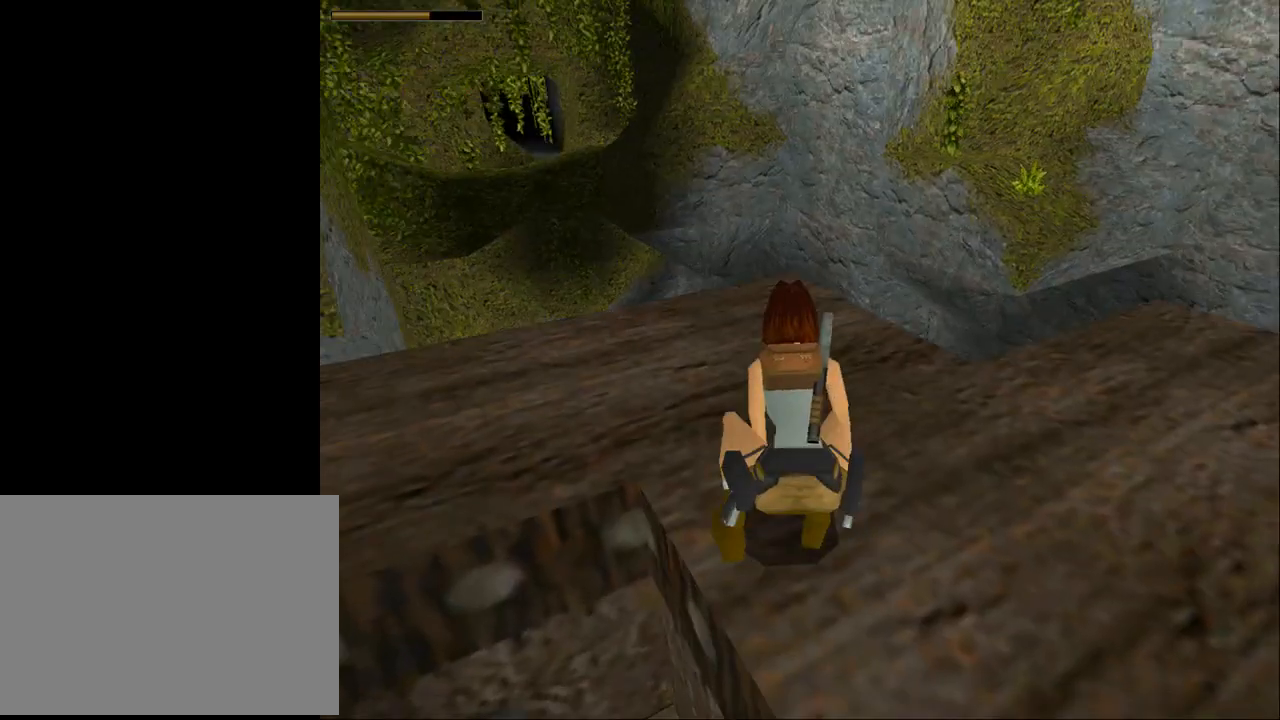
{"buttons": [], "events": []}
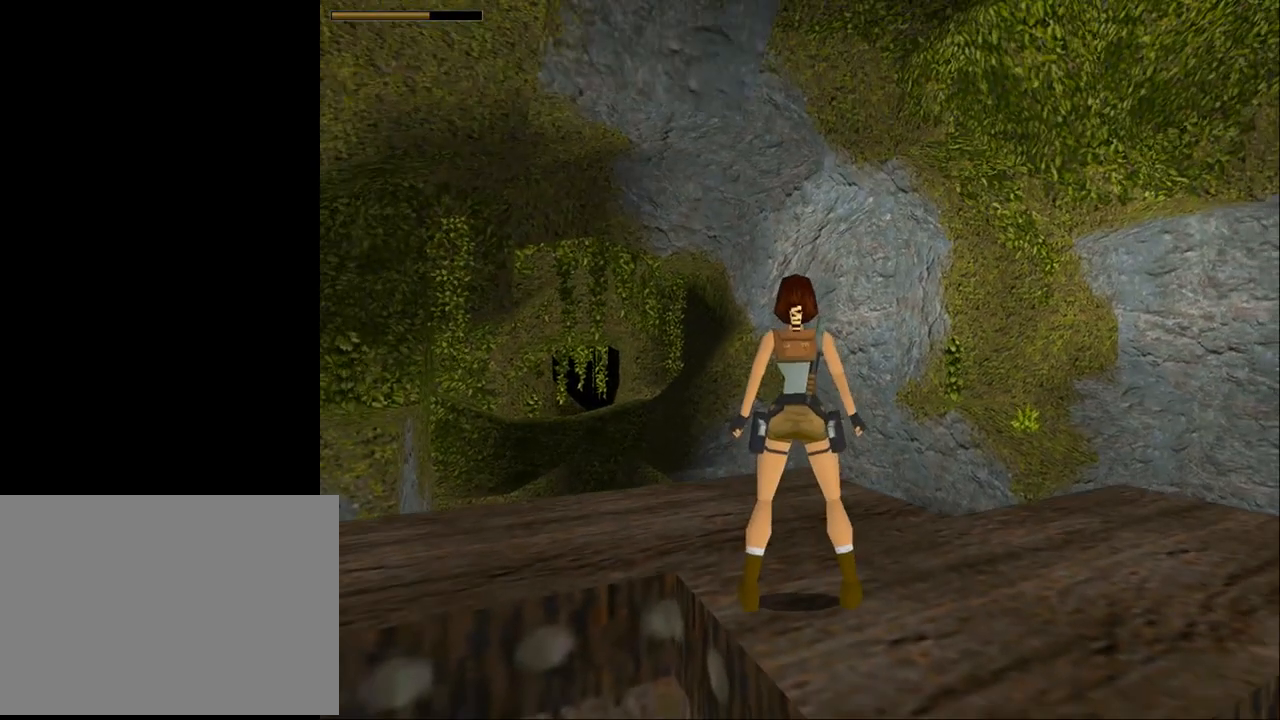
{"buttons": ["DPAD_UP", "DPAD_LEFT"], "events": [[67, "DPAD_LEFT", "down"], [367, "DPAD_UP", "down"]]}
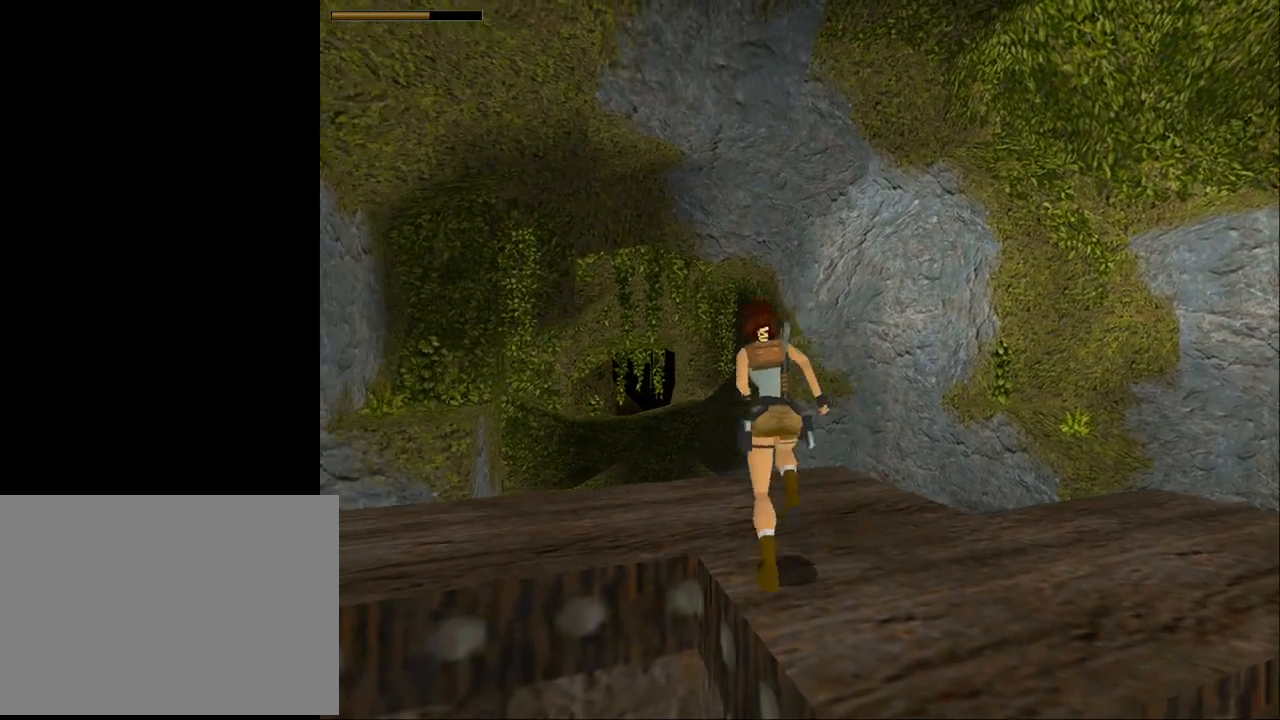
{"buttons": ["DPAD_UP", "DPAD_LEFT"], "events": []}
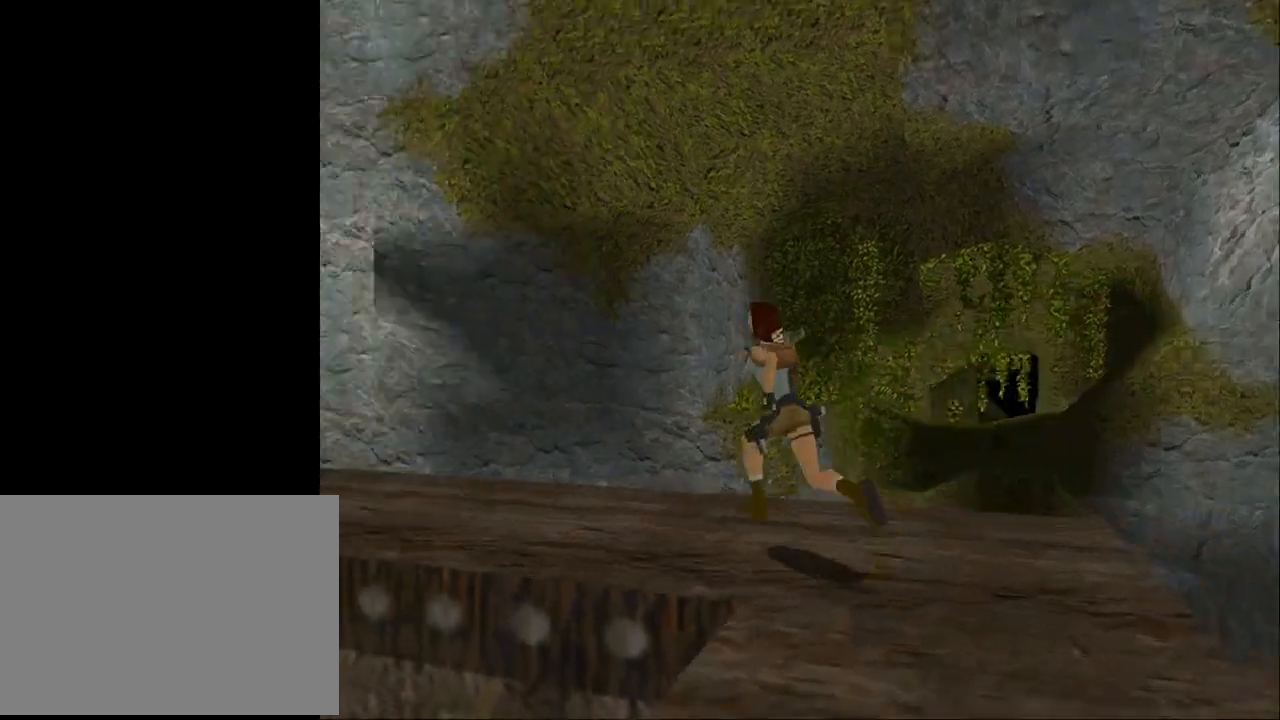
{"buttons": ["DPAD_UP"], "events": [[67, "DPAD_LEFT", "up"]]}
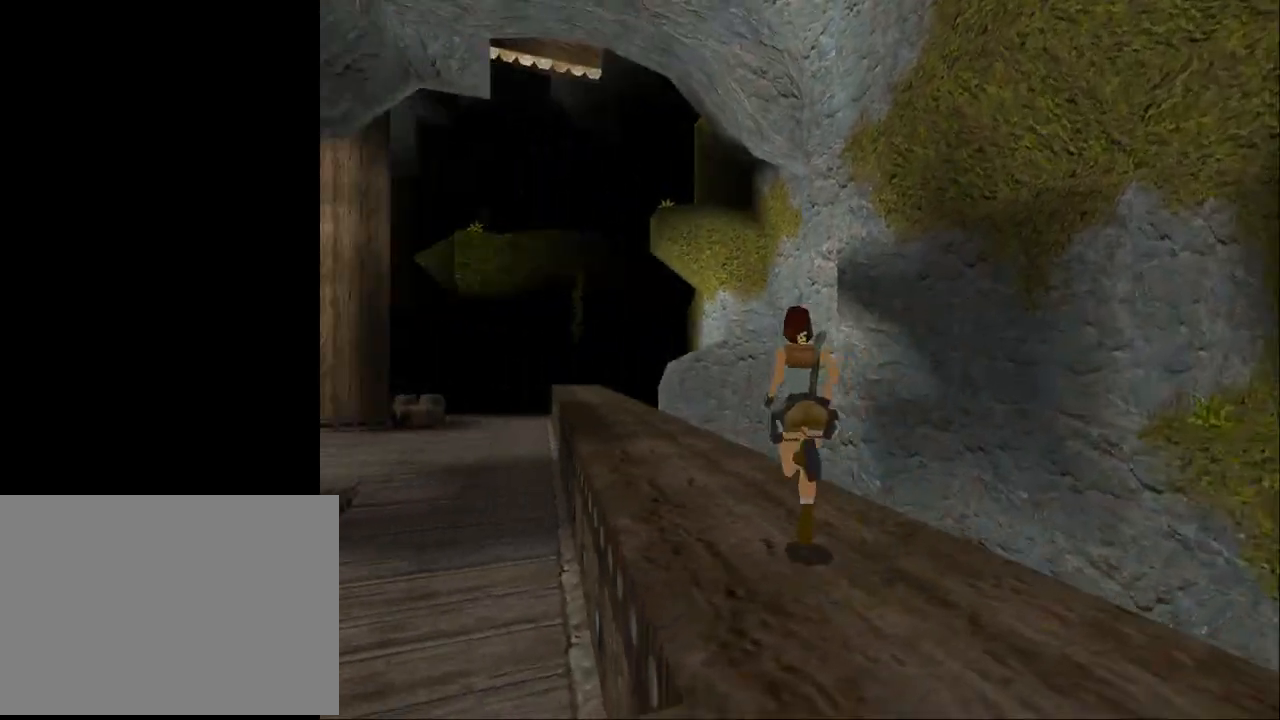
{"buttons": ["DPAD_LEFT"], "events": [[267, "DPAD_LEFT", "down"], [400, "DPAD_UP", "up"]]}
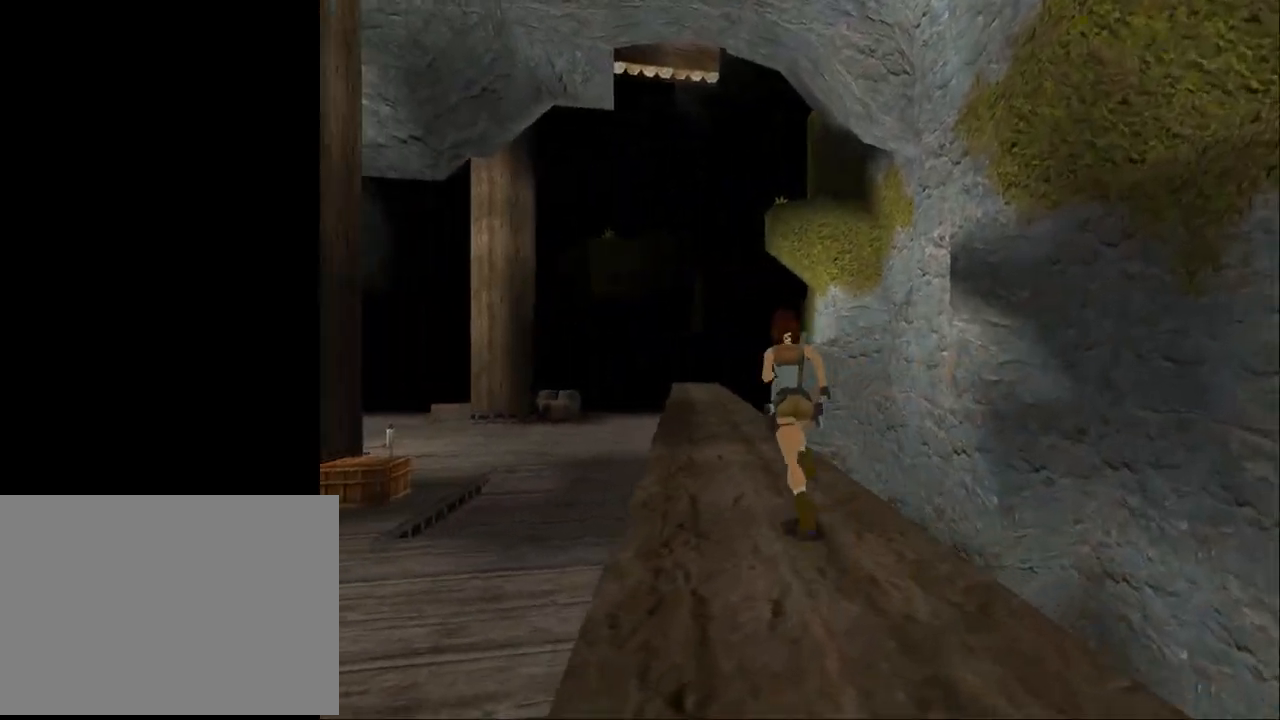
{"buttons": ["R2"], "events": [[100, "DPAD_LEFT", "up"], [233, "R2", "down"]]}
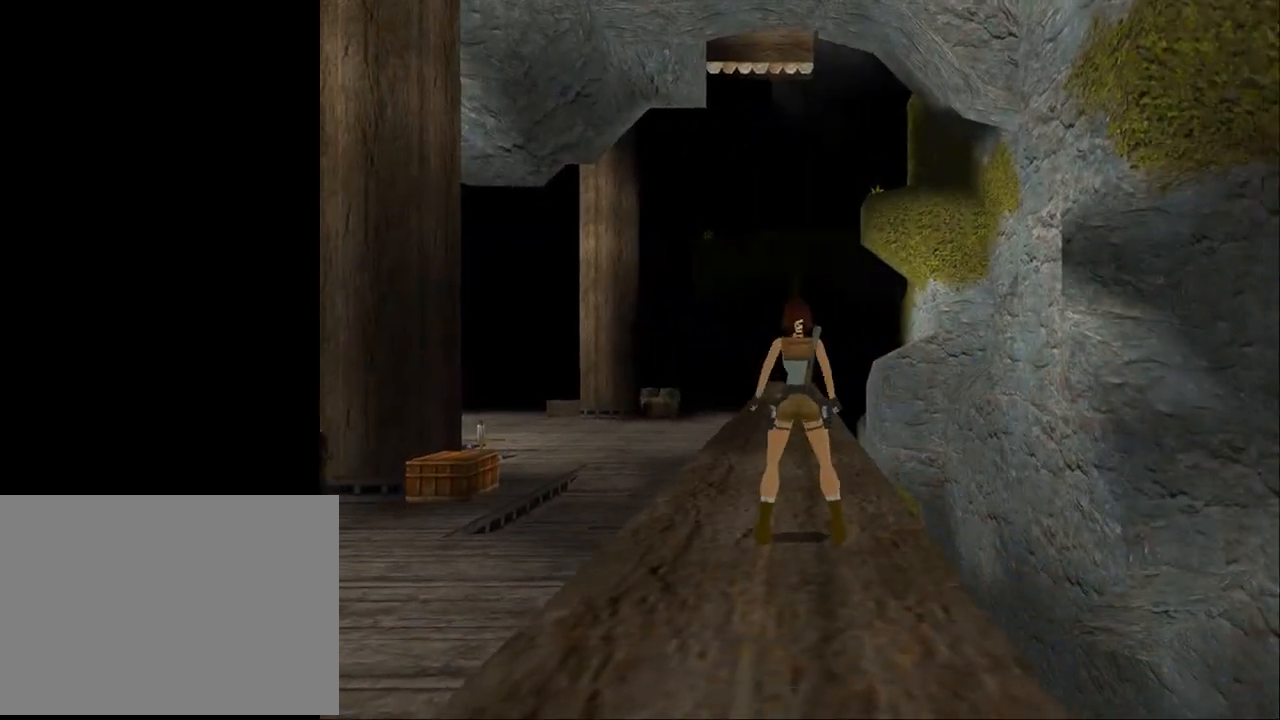
{"buttons": ["R2"], "events": [[167, "DPAD_RIGHT", "down"], [267, "DPAD_RIGHT", "up"]]}
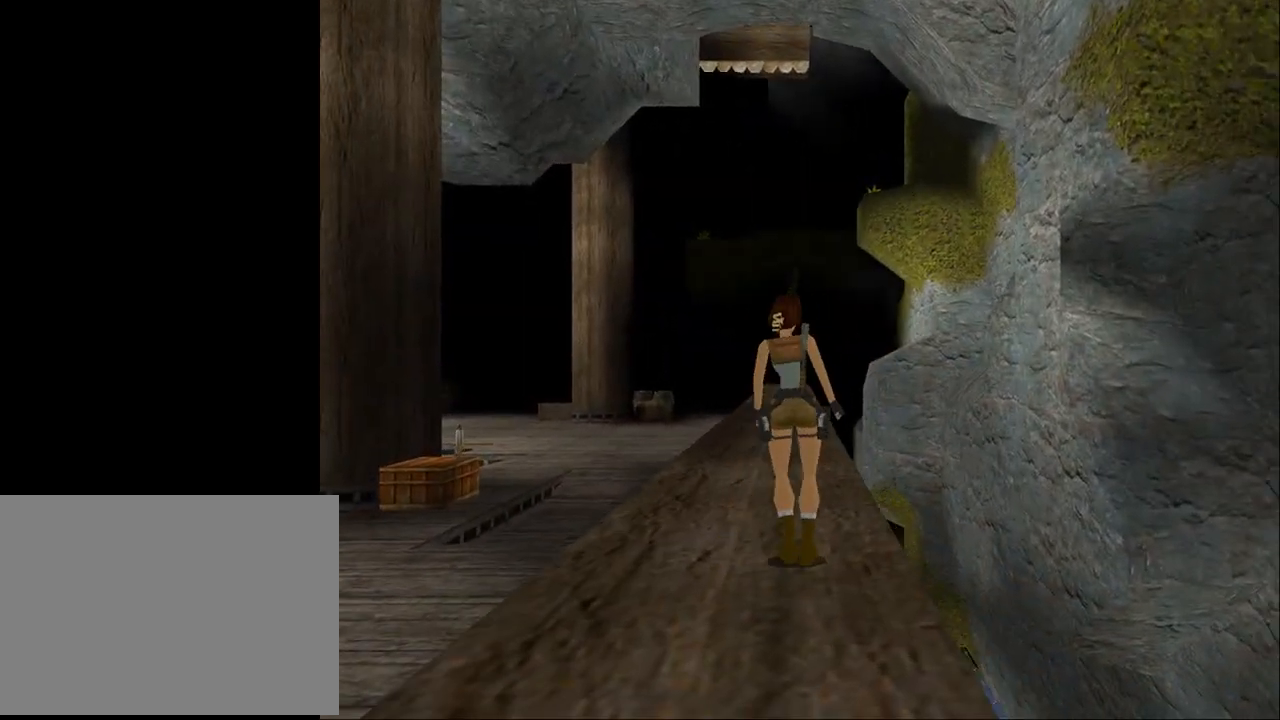
{"buttons": ["R2", "DPAD_RIGHT"], "events": [[500, "DPAD_RIGHT", "down"]]}
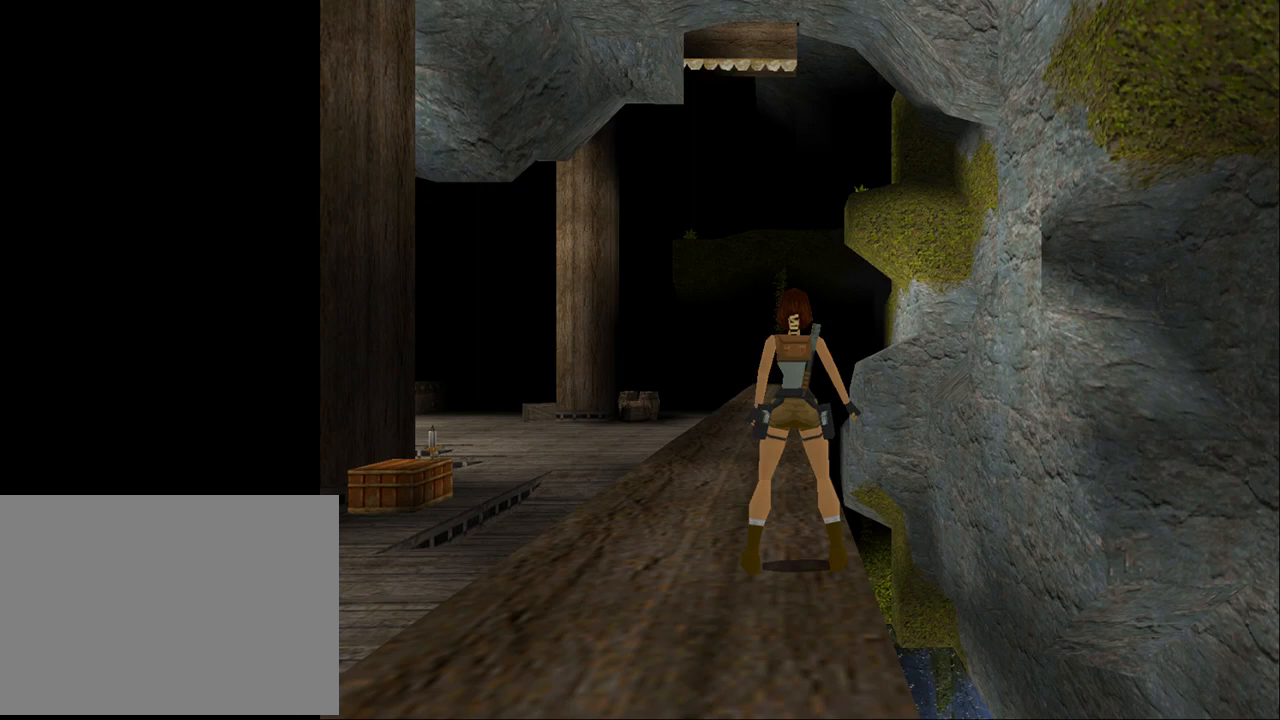
{"buttons": ["DPAD_RIGHT"], "events": [[133, "R2", "up"]]}
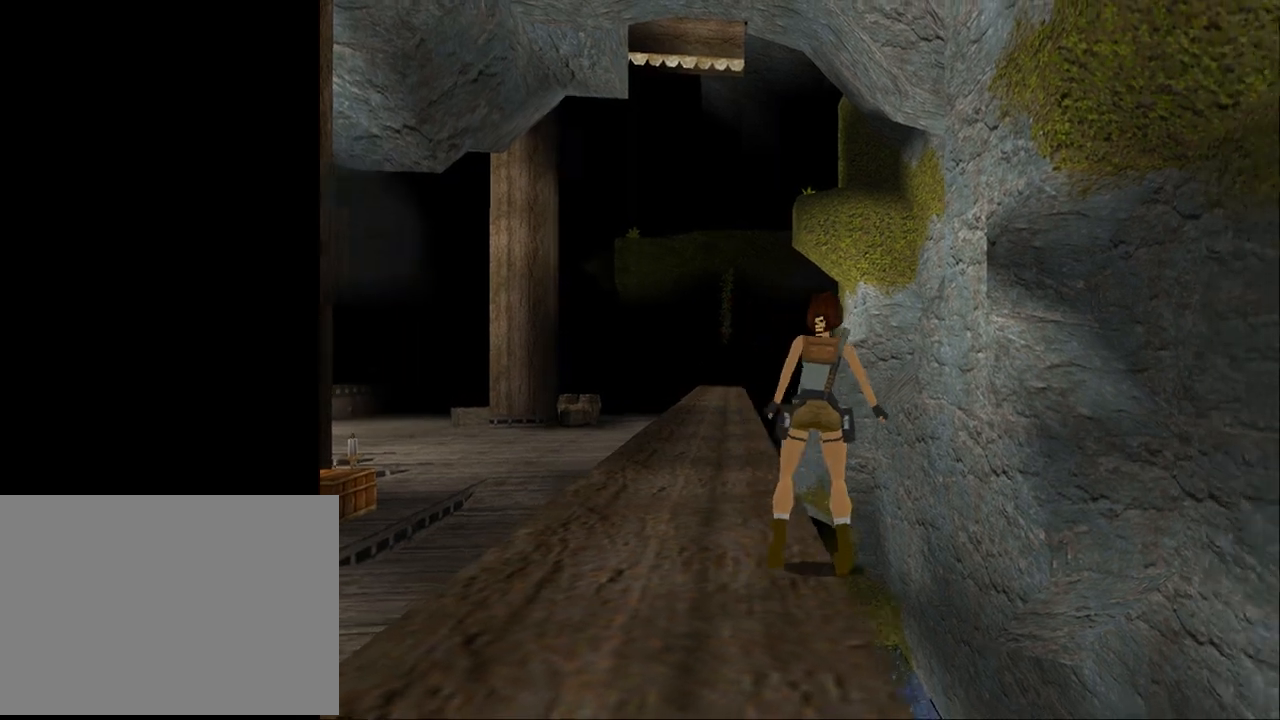
{"buttons": ["DPAD_RIGHT"], "events": []}
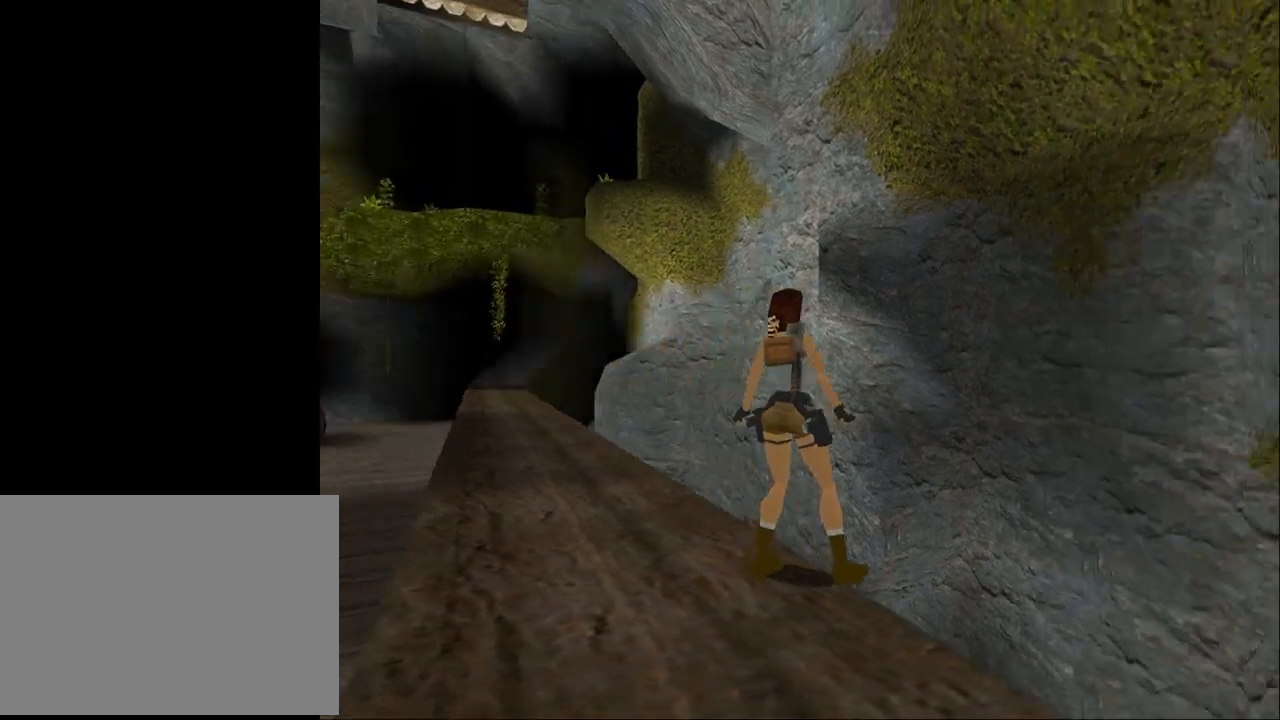
{"buttons": [], "events": [[67, "DPAD_RIGHT", "up"]]}
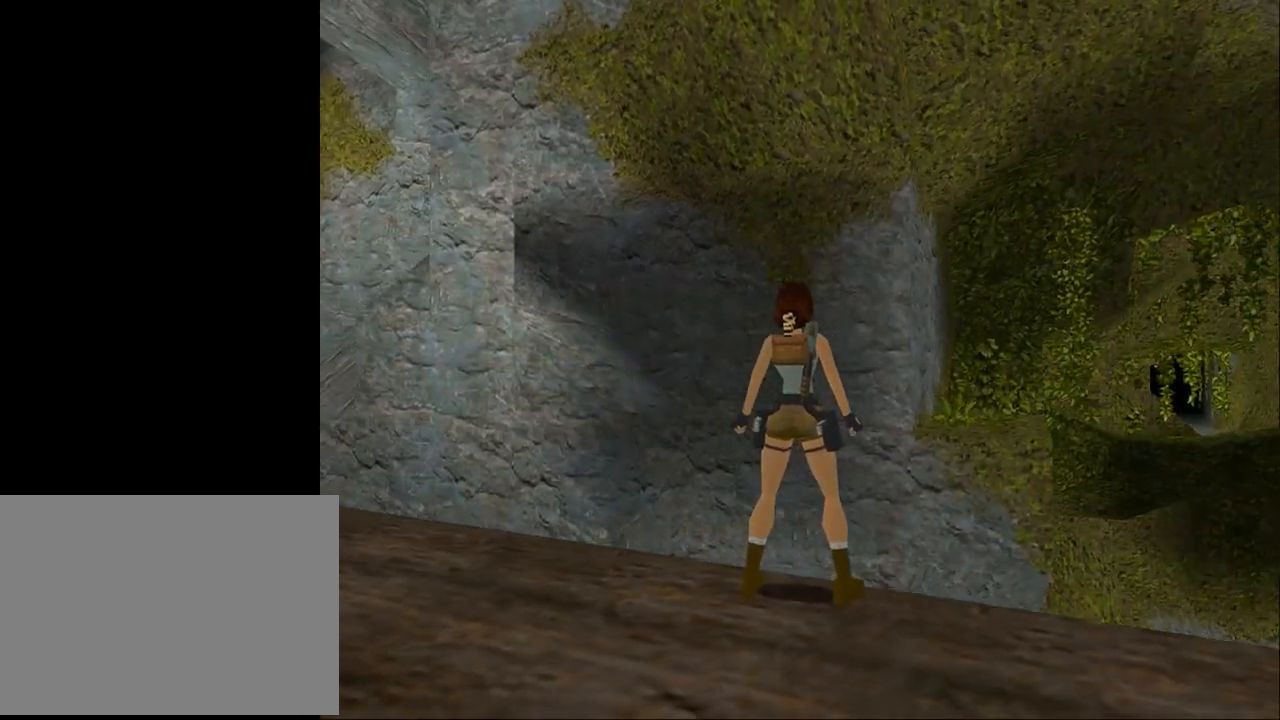
{"buttons": [], "events": [[100, "DPAD_RIGHT", "down"], [433, "DPAD_RIGHT", "up"]]}
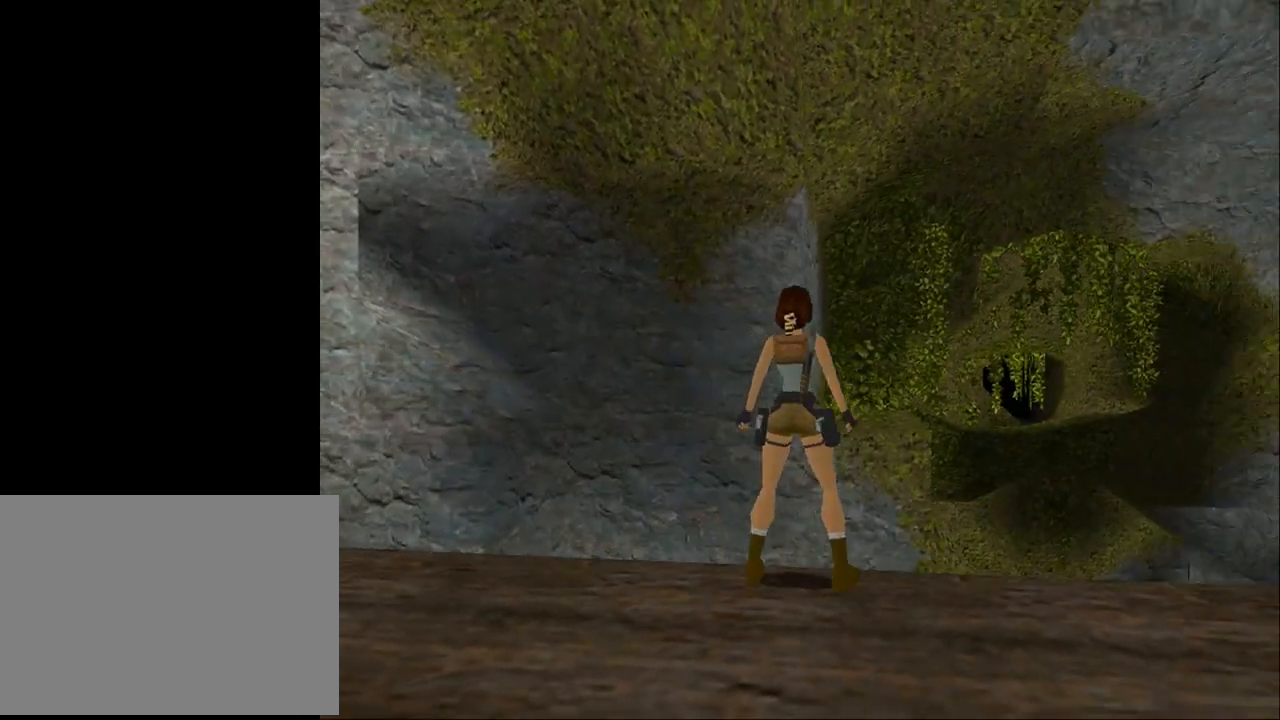
{"buttons": ["DPAD_LEFT"], "events": [[67, "DPAD_DOWN", "down"], [233, "DPAD_DOWN", "up"], [433, "DPAD_LEFT", "down"]]}
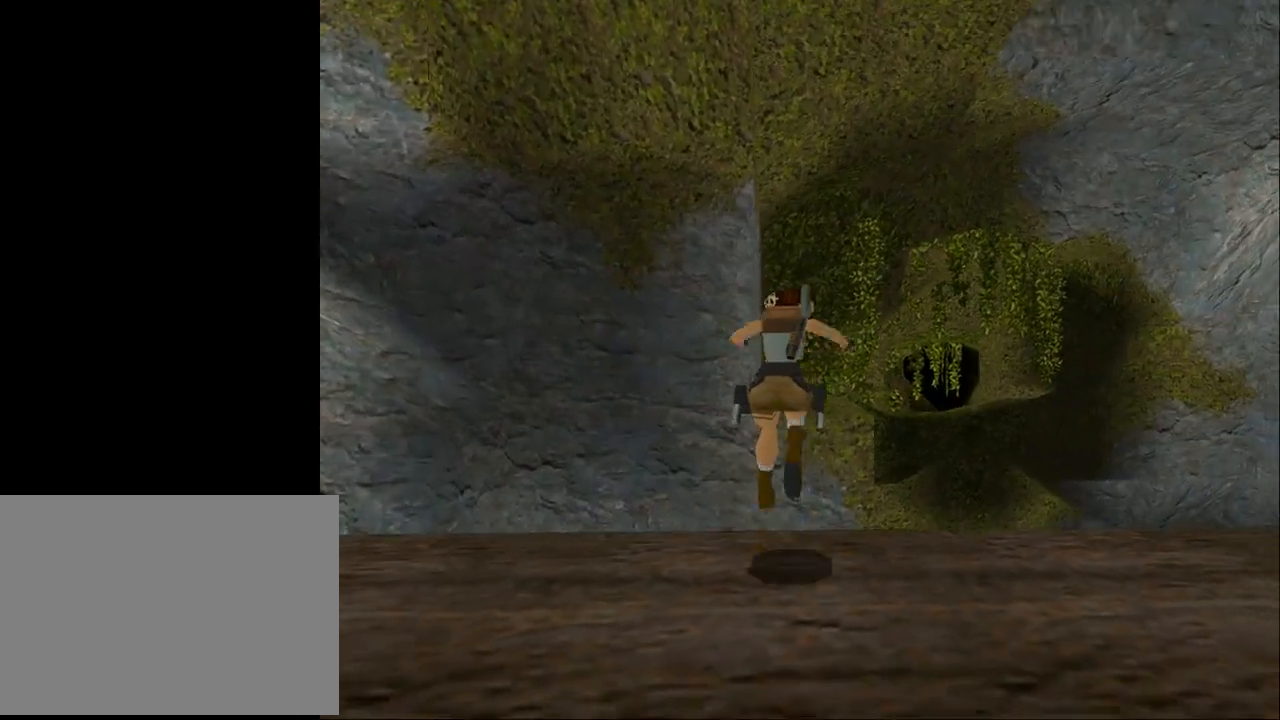
{"buttons": ["DPAD_UP"], "events": [[33, "DPAD_LEFT", "up"], [300, "DPAD_UP", "down"]]}
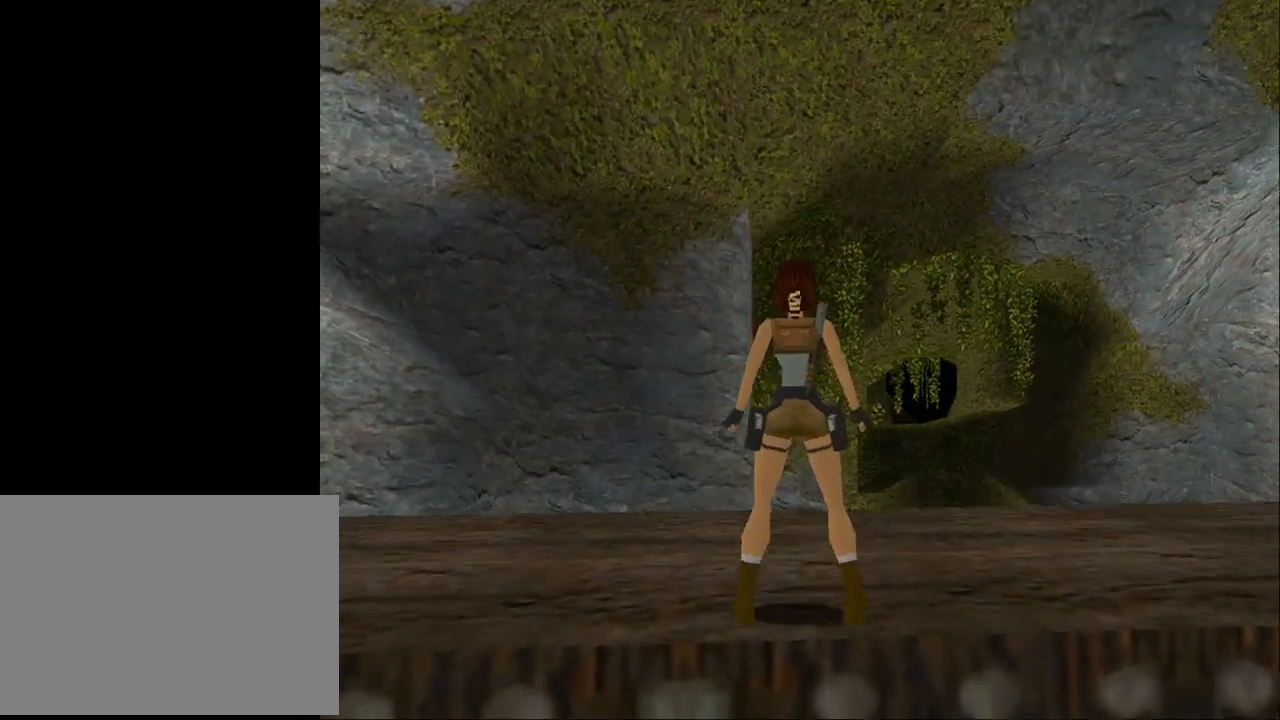
{"buttons": ["SQUARE", "DPAD_UP"], "events": [[167, "SQUARE", "down"], [333, "DPAD_LEFT", "down"], [467, "DPAD_LEFT", "up"]]}
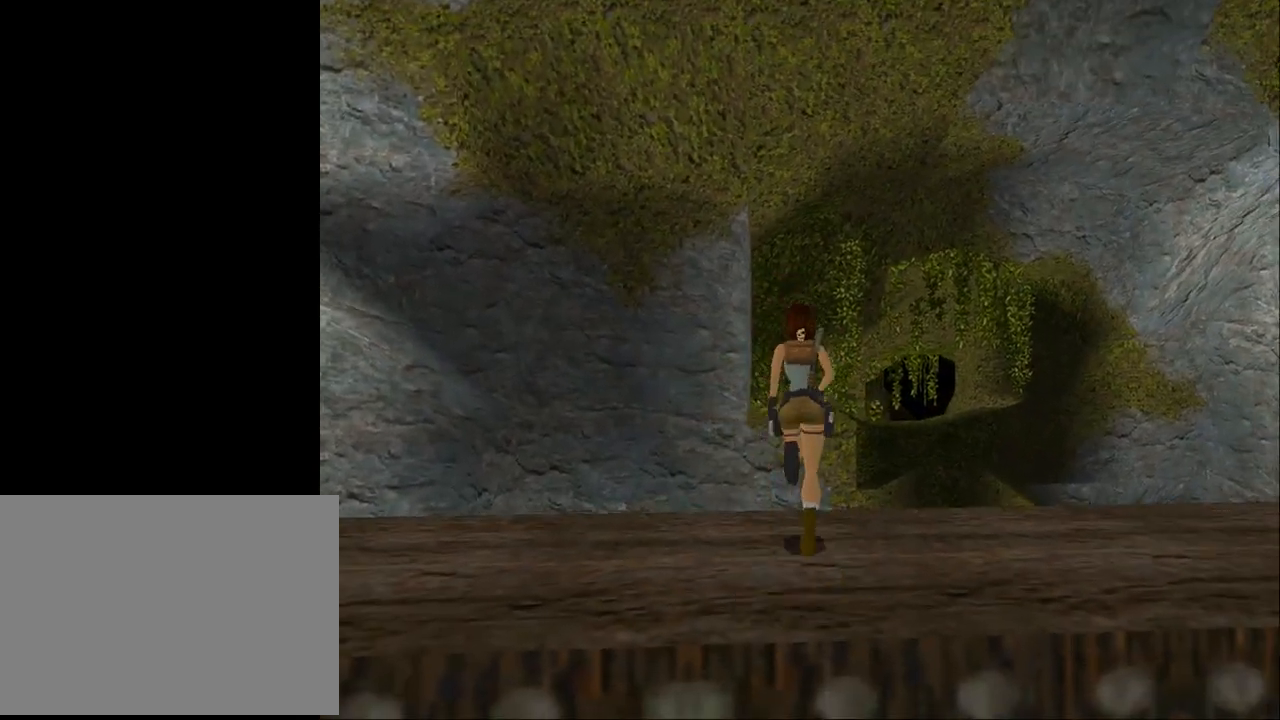
{"buttons": ["SQUARE", "DPAD_UP"], "events": []}
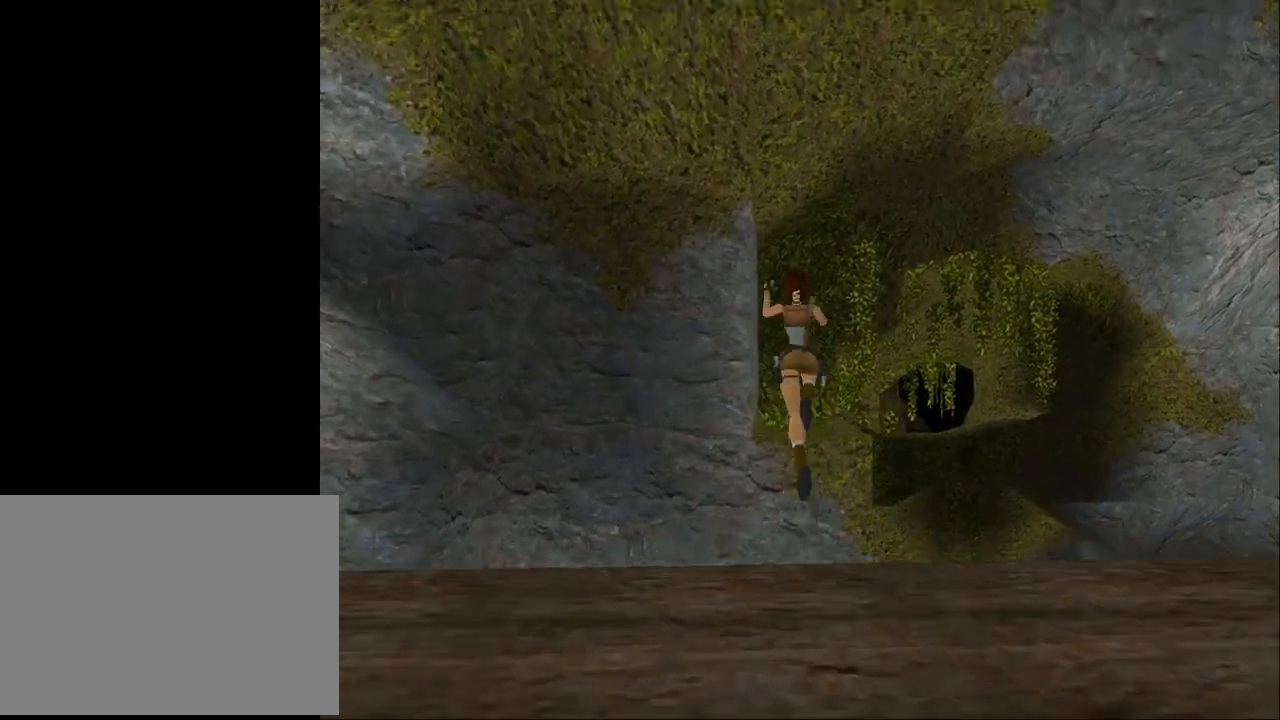
{"buttons": ["DPAD_UP"], "events": [[300, "DPAD_RIGHT", "down"], [333, "DPAD_RIGHT", "up"], [500, "SQUARE", "up"]]}
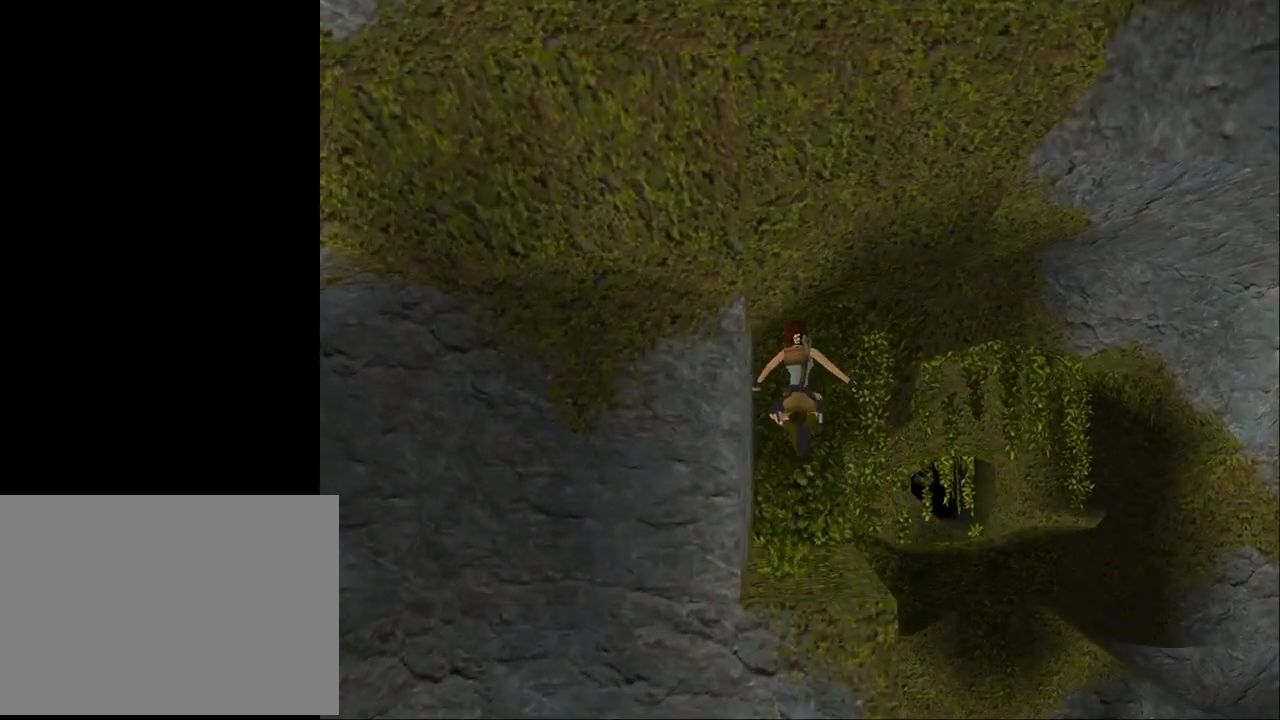
{"buttons": ["CROSS", "DPAD_UP"], "events": [[267, "CROSS", "down"]]}
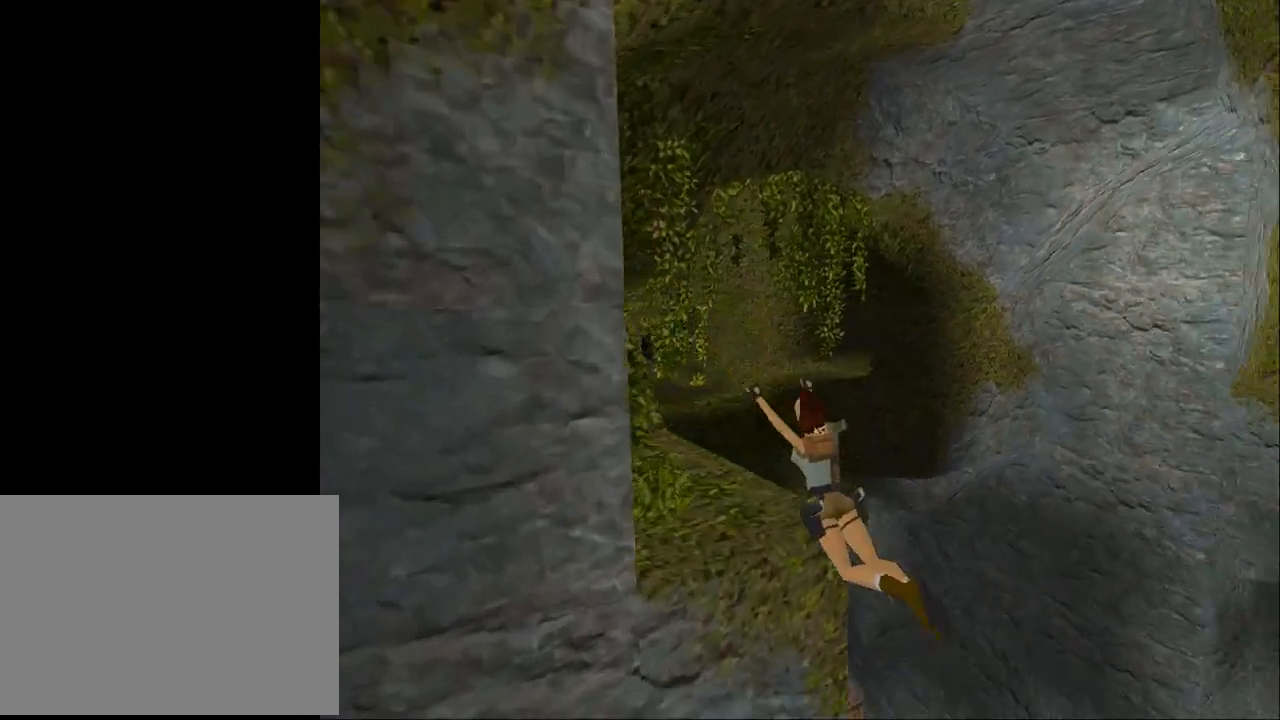
{"buttons": ["CROSS", "DPAD_UP"], "events": []}
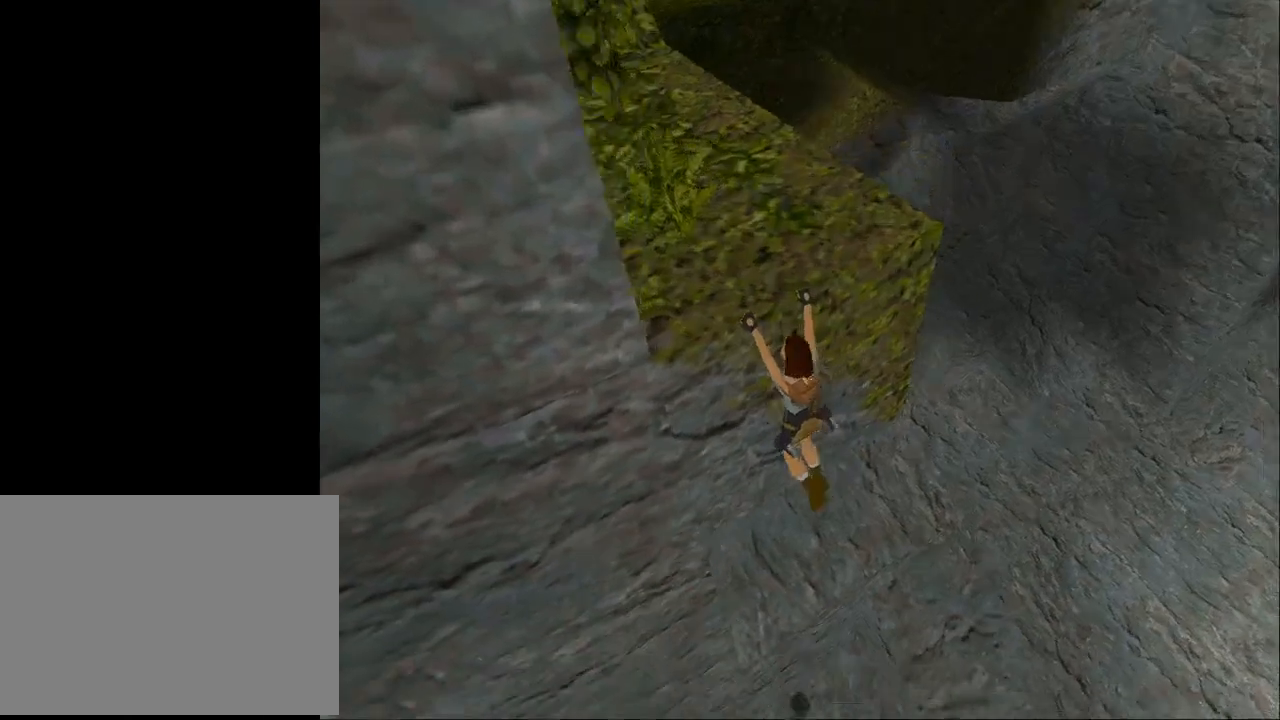
{"buttons": ["CROSS", "DPAD_UP"], "events": []}
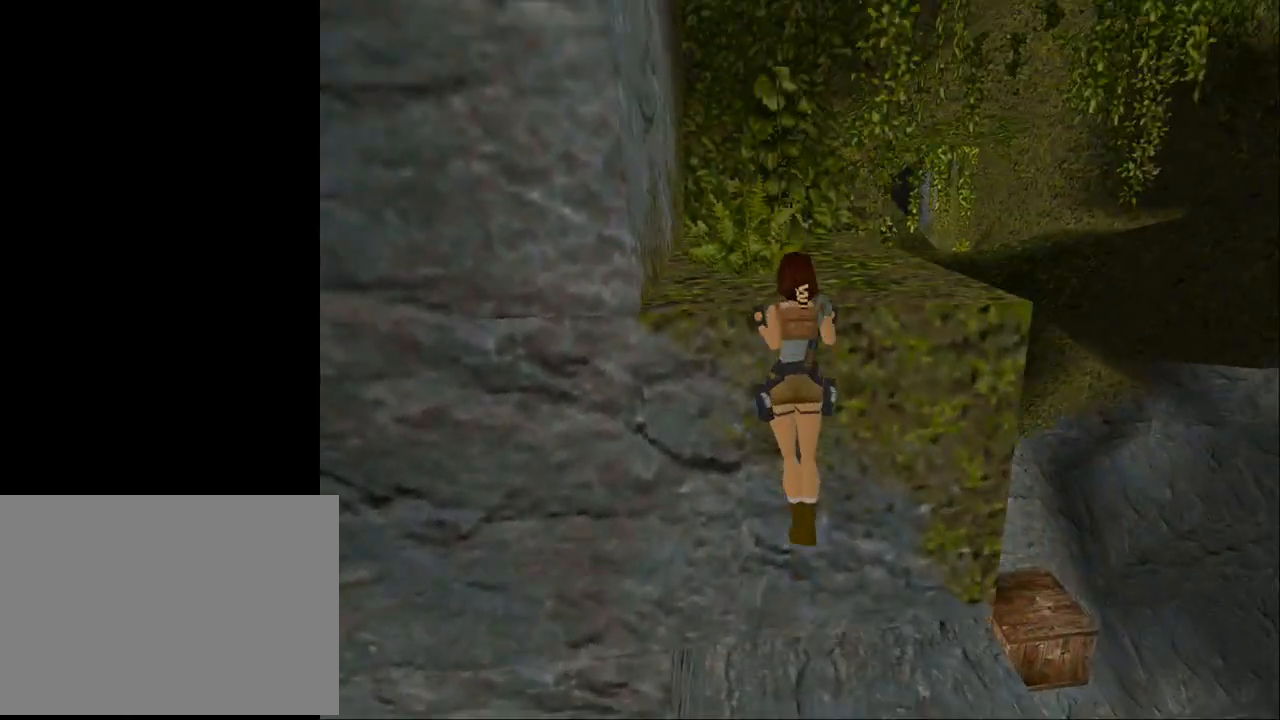
{"buttons": ["CROSS"], "events": [[333, "DPAD_UP", "up"]]}
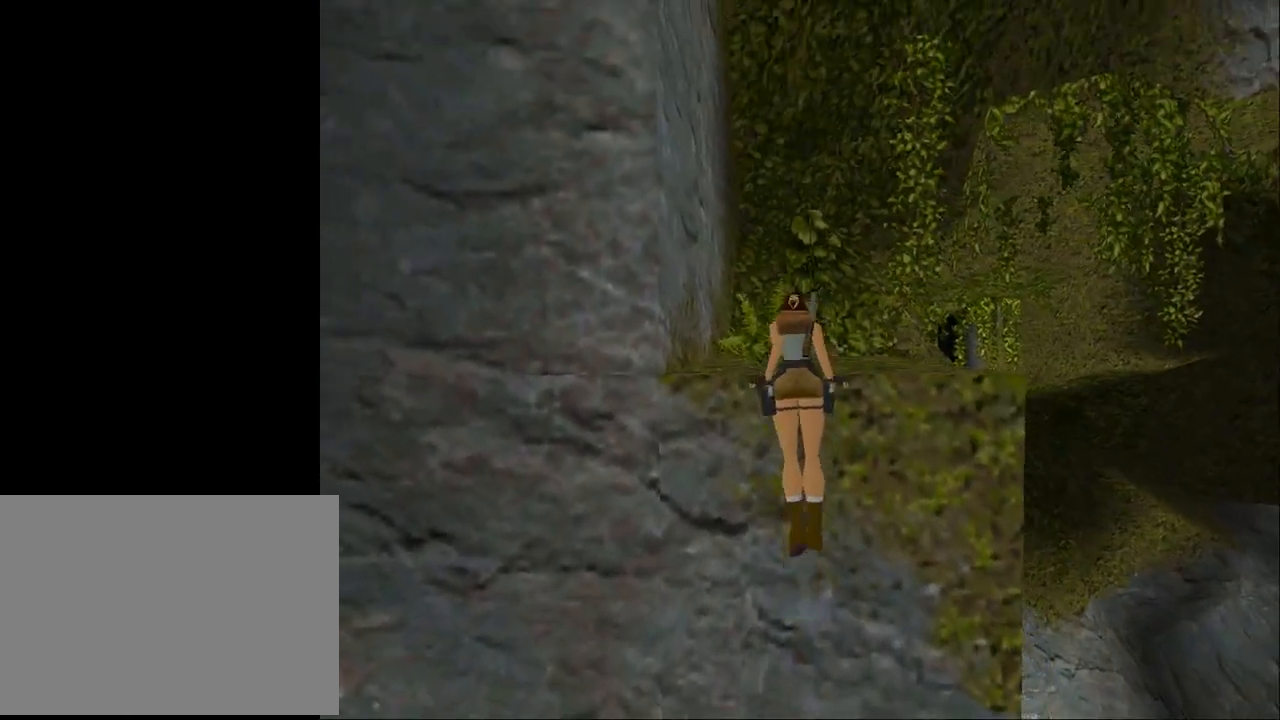
{"buttons": ["CROSS"], "events": []}
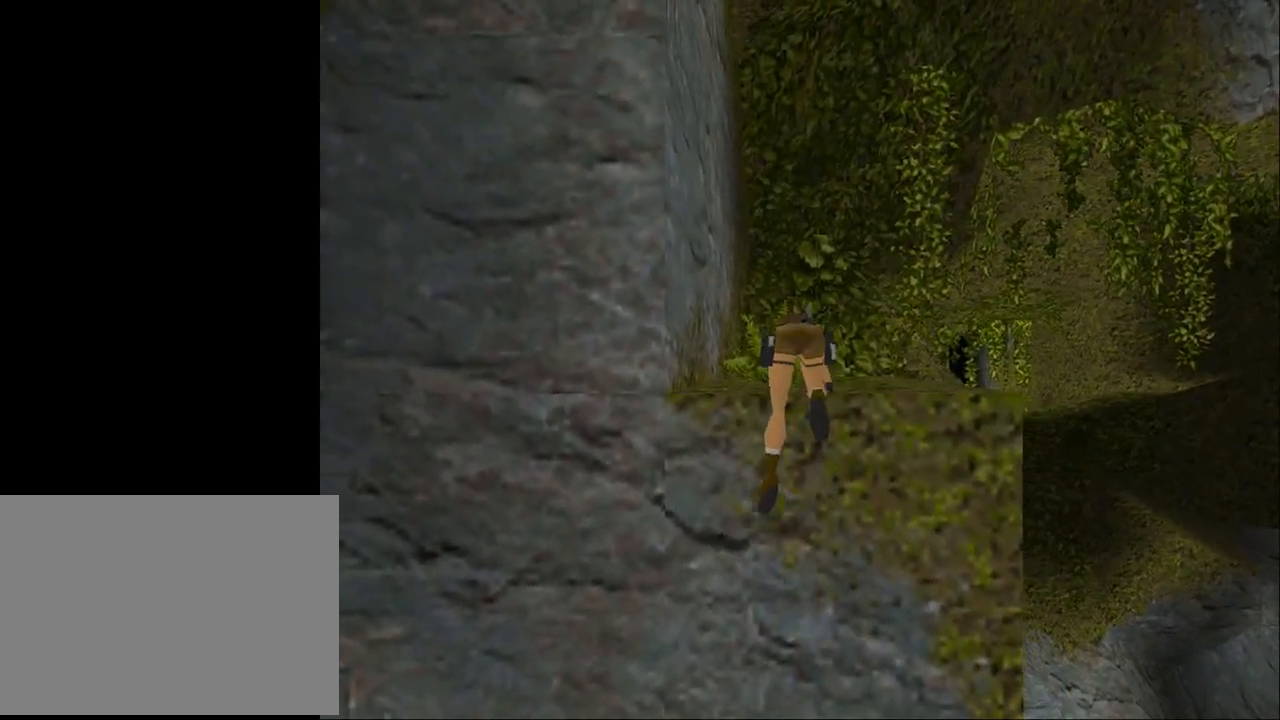
{"buttons": ["DPAD_UP"], "events": [[267, "CROSS", "up"], [267, "DPAD_UP", "down"]]}
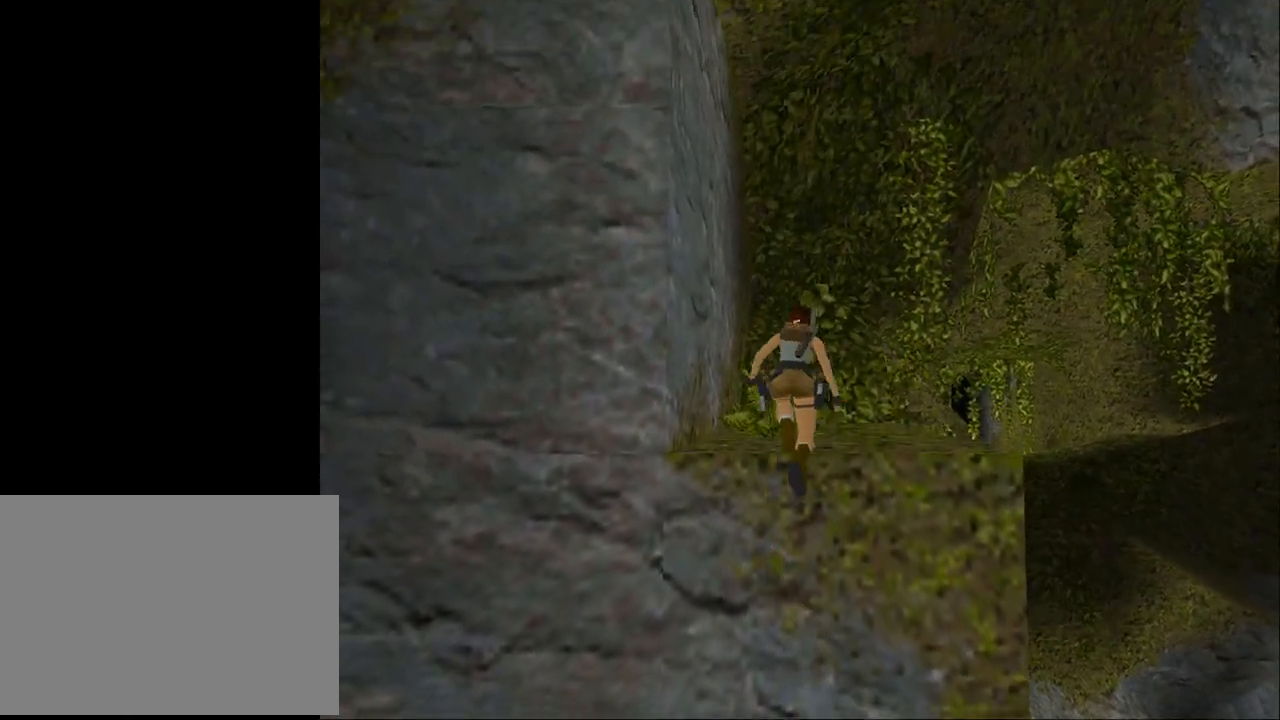
{"buttons": ["DPAD_UP"], "events": []}
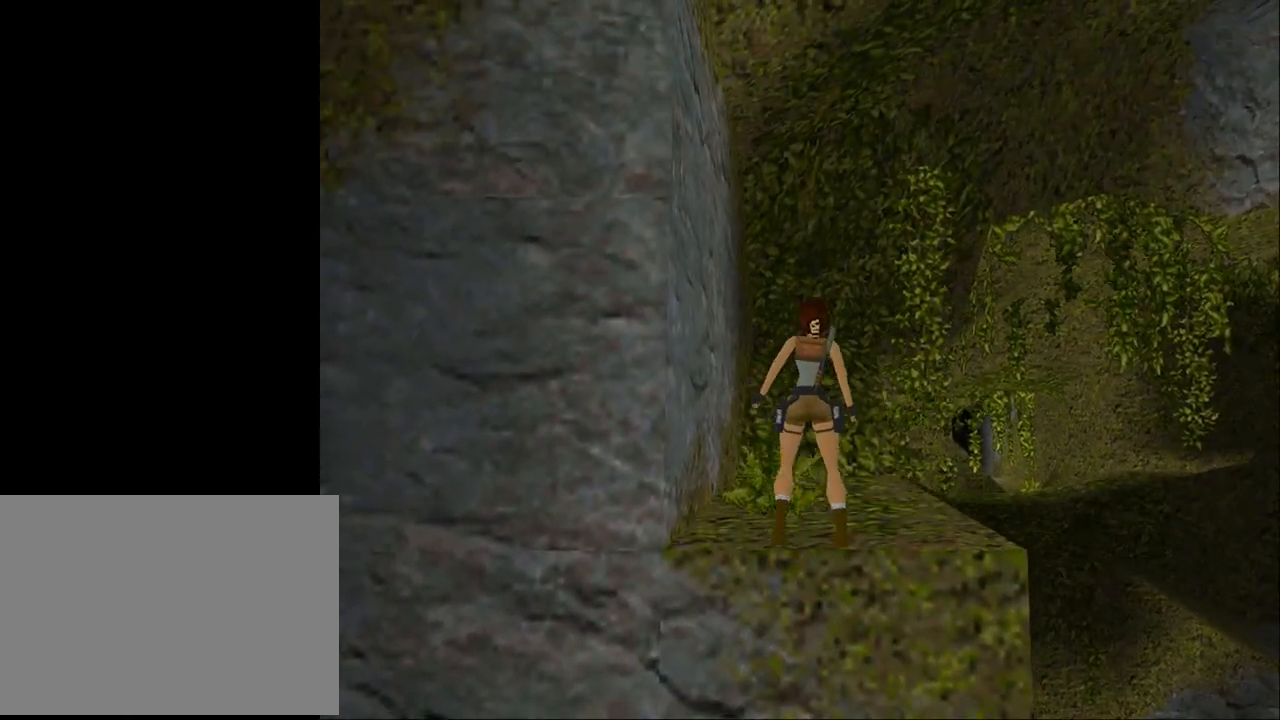
{"buttons": ["DPAD_UP", "DPAD_RIGHT"], "events": [[167, "DPAD_RIGHT", "down"]]}
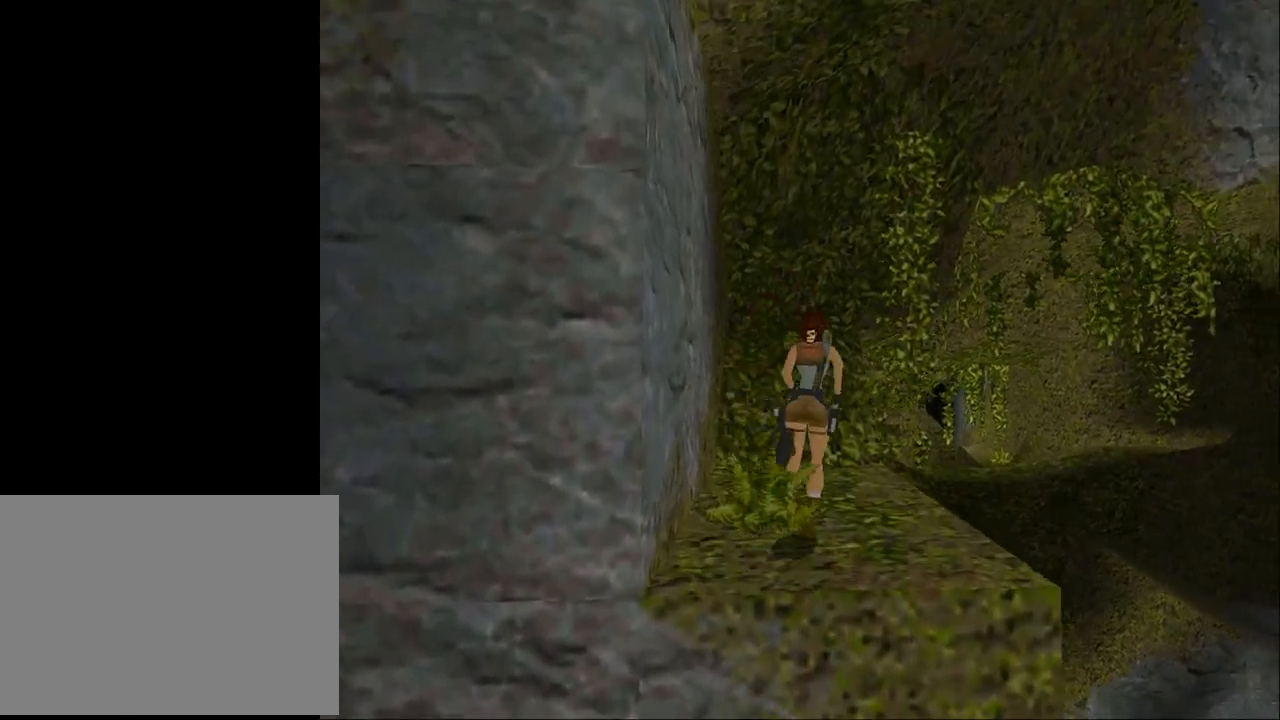
{"buttons": ["DPAD_UP"], "events": [[267, "DPAD_RIGHT", "up"]]}
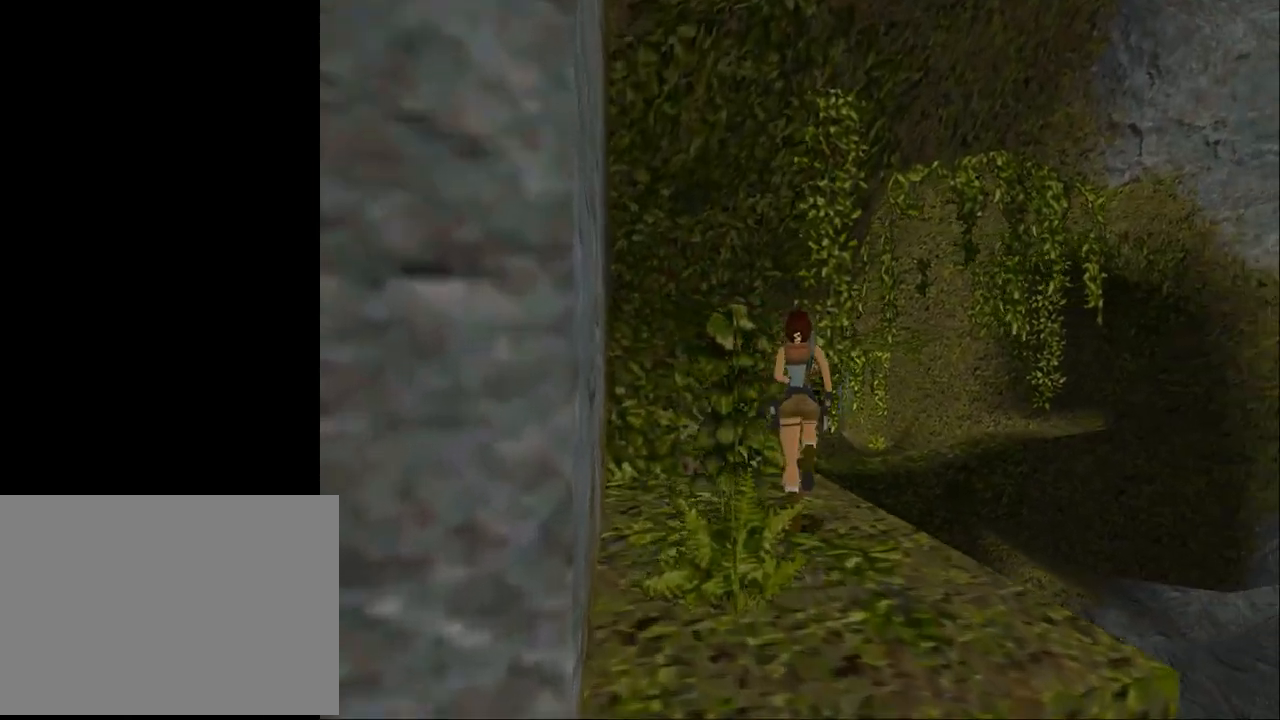
{"buttons": ["SQUARE", "DPAD_UP", "DPAD_RIGHT"], "events": [[167, "SQUARE", "down"], [333, "DPAD_RIGHT", "down"]]}
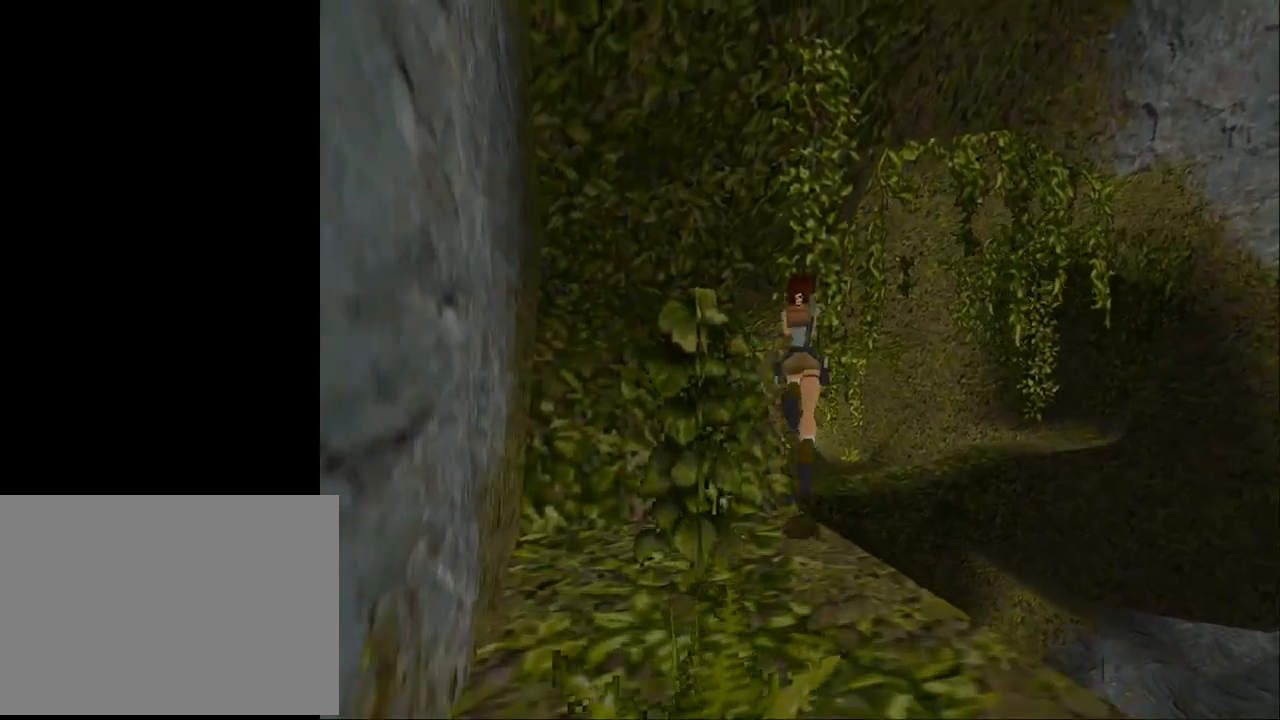
{"buttons": ["SQUARE", "DPAD_UP", "DPAD_LEFT"], "events": [[267, "DPAD_RIGHT", "up"], [467, "DPAD_LEFT", "down"]]}